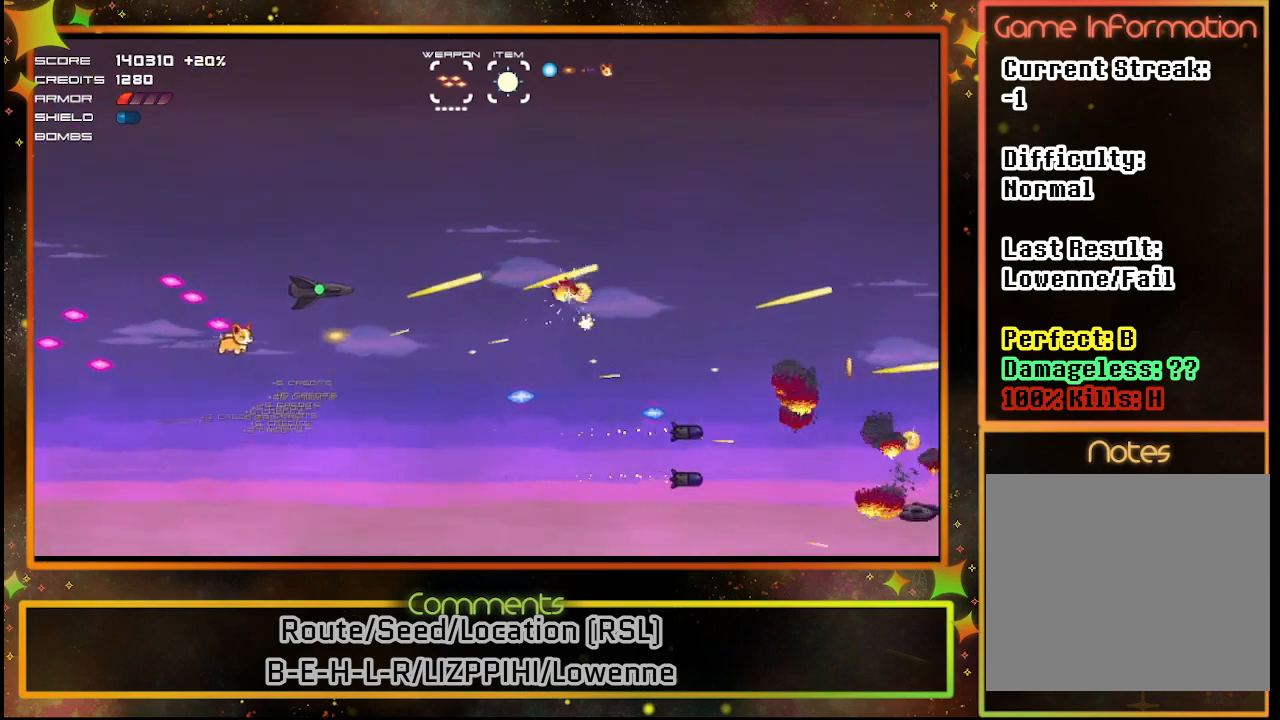
Gameplay with a controller (PlayStation layout); each line is a JSON object with the inputs held at the frame after it. "events" lists button and stick changes between this image and that frame as [ms after this image, input, new state], when the widget could be followed in between. Not read: R3 right_stick.
{"buttons": ["SQUARE"], "left_stick": "center", "events": [[217, "DPAD_UP", "up"], [233, "DPAD_LEFT", "up"], [300, "DPAD_DOWN", "down"], [467, "DPAD_DOWN", "up"]]}
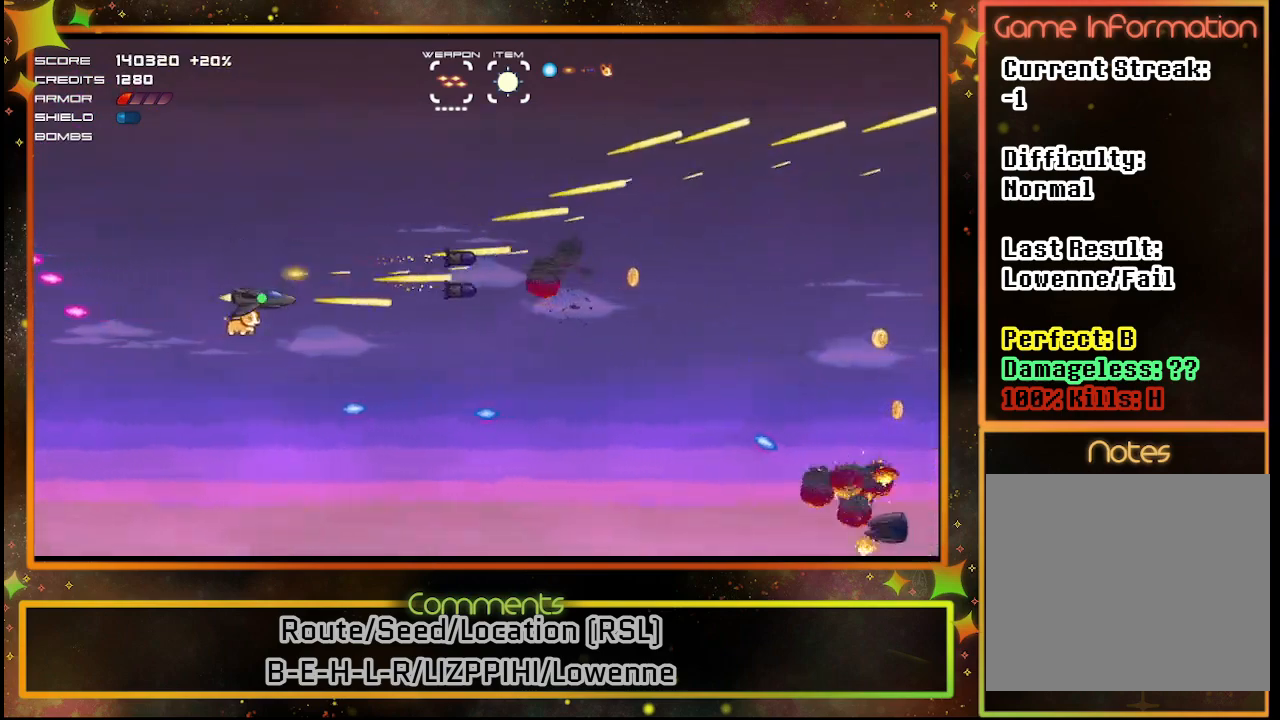
{"buttons": ["SQUARE", "DPAD_DOWN"], "left_stick": "center", "events": [[383, "DPAD_DOWN", "down"]]}
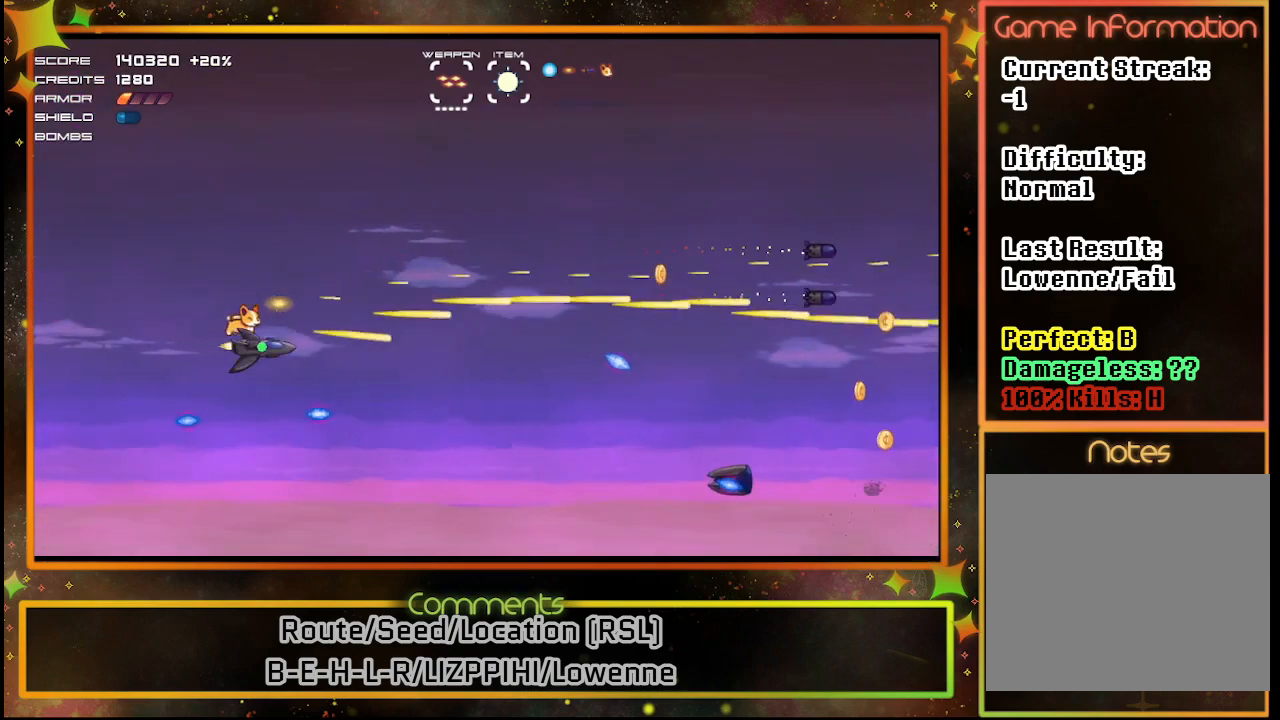
{"buttons": [], "left_stick": "center", "events": [[83, "DPAD_DOWN", "up"], [317, "DPAD_DOWN", "down"], [400, "DPAD_DOWN", "up"], [483, "SQUARE", "up"]]}
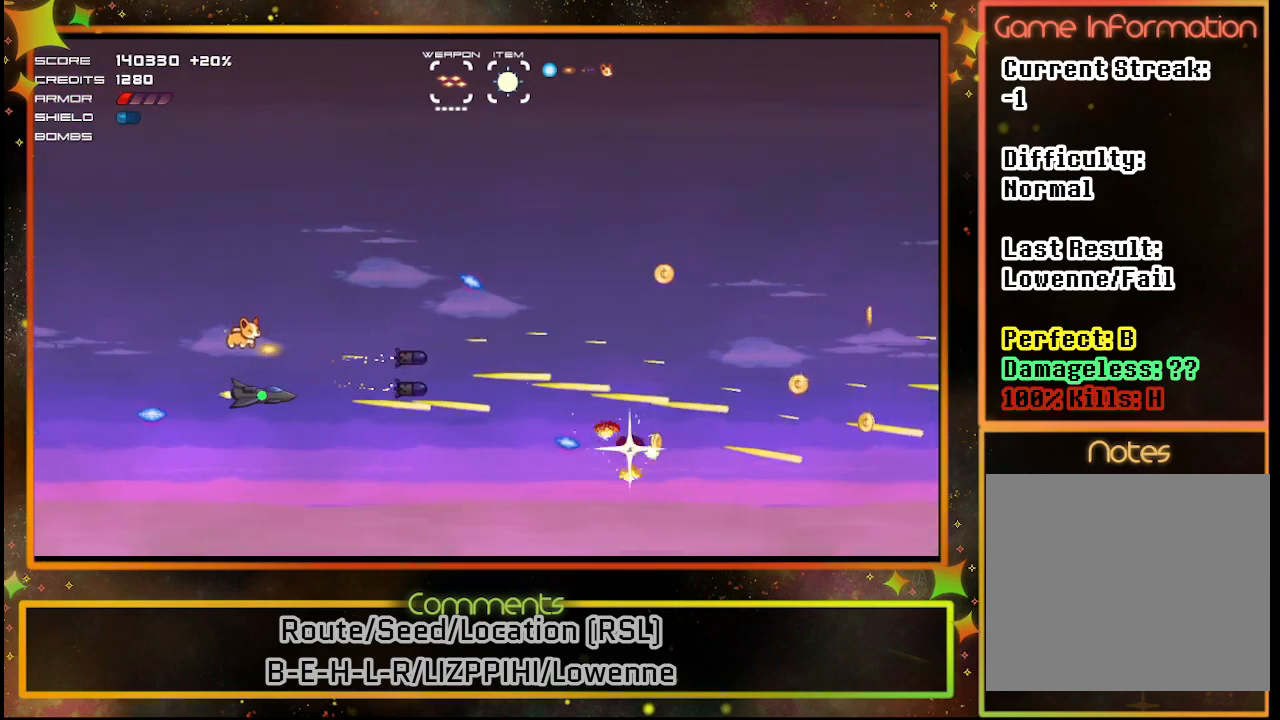
{"buttons": ["DPAD_UP", "DPAD_RIGHT"], "left_stick": "center", "events": [[267, "DPAD_UP", "down"], [483, "DPAD_RIGHT", "down"]]}
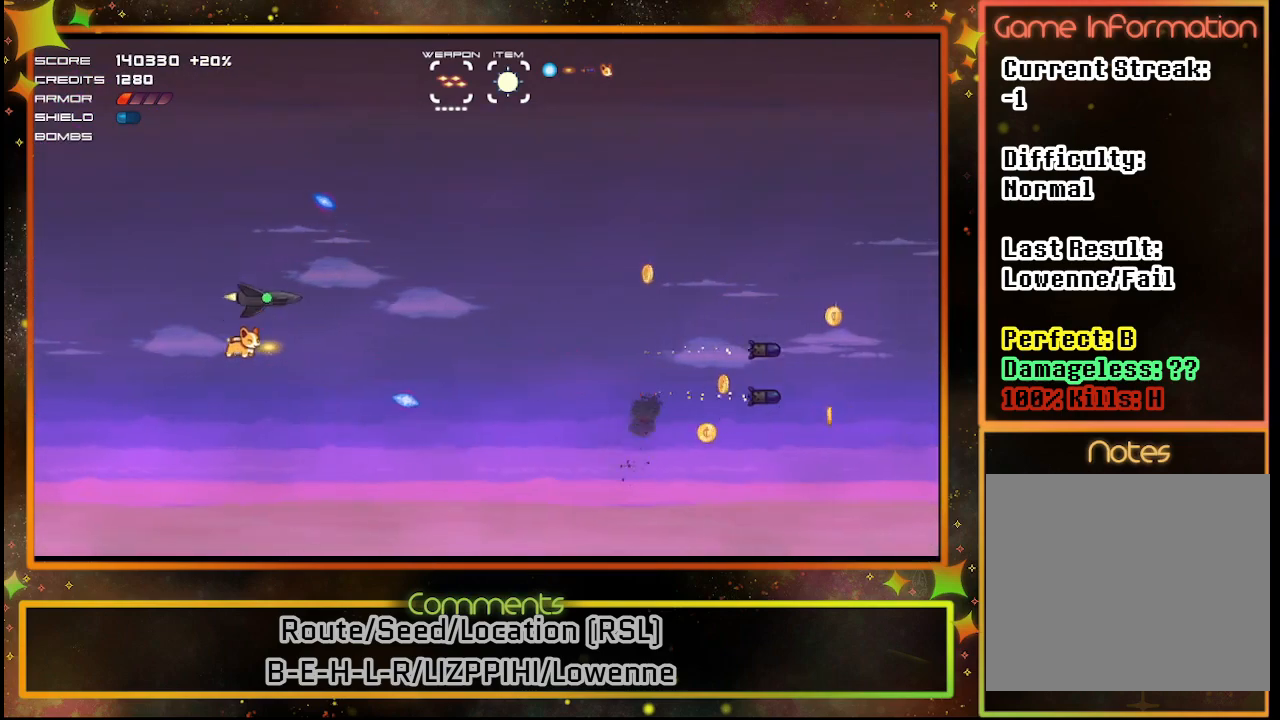
{"buttons": [], "left_stick": "center", "events": [[33, "DPAD_UP", "up"], [150, "DPAD_RIGHT", "up"]]}
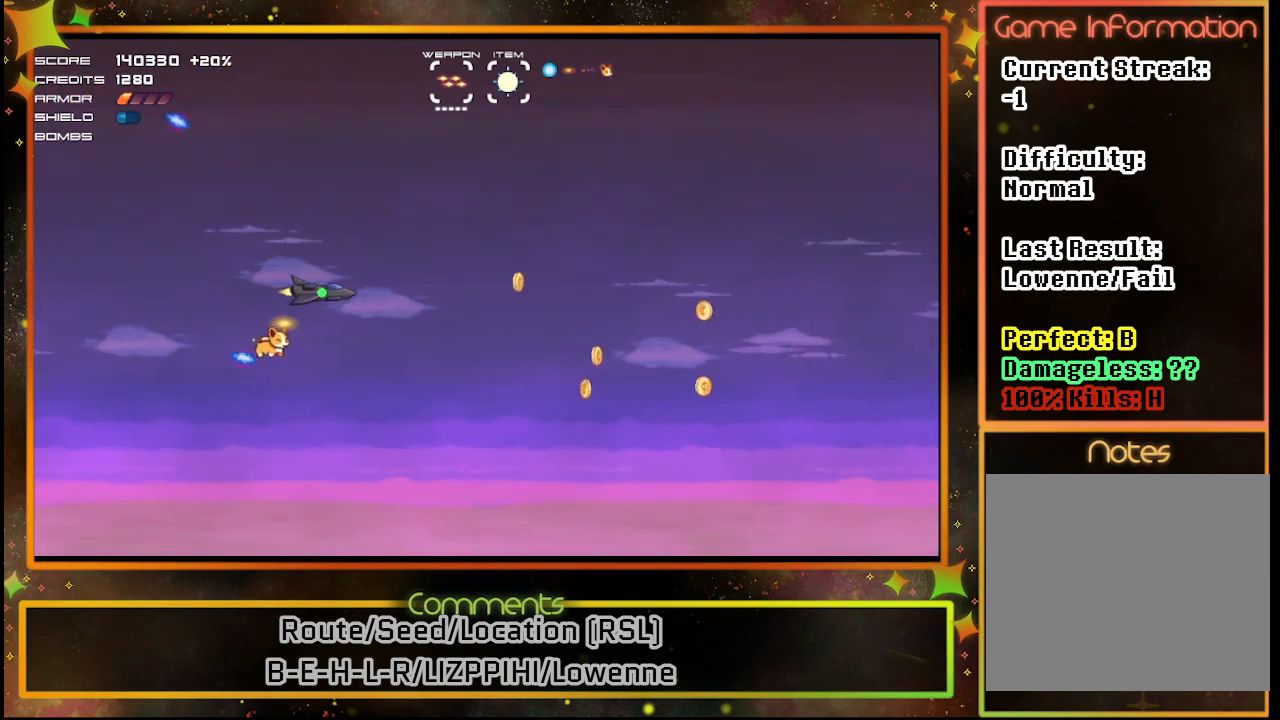
{"buttons": [], "left_stick": "center", "events": []}
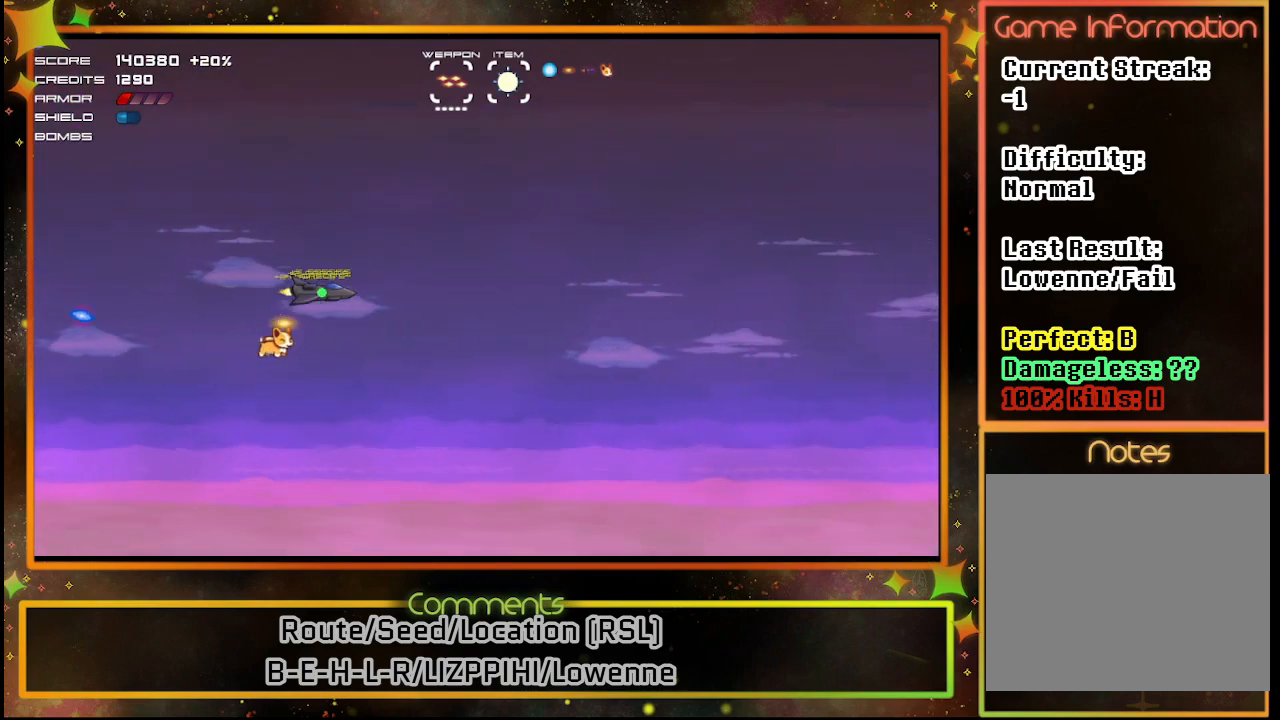
{"buttons": [], "left_stick": "center", "events": []}
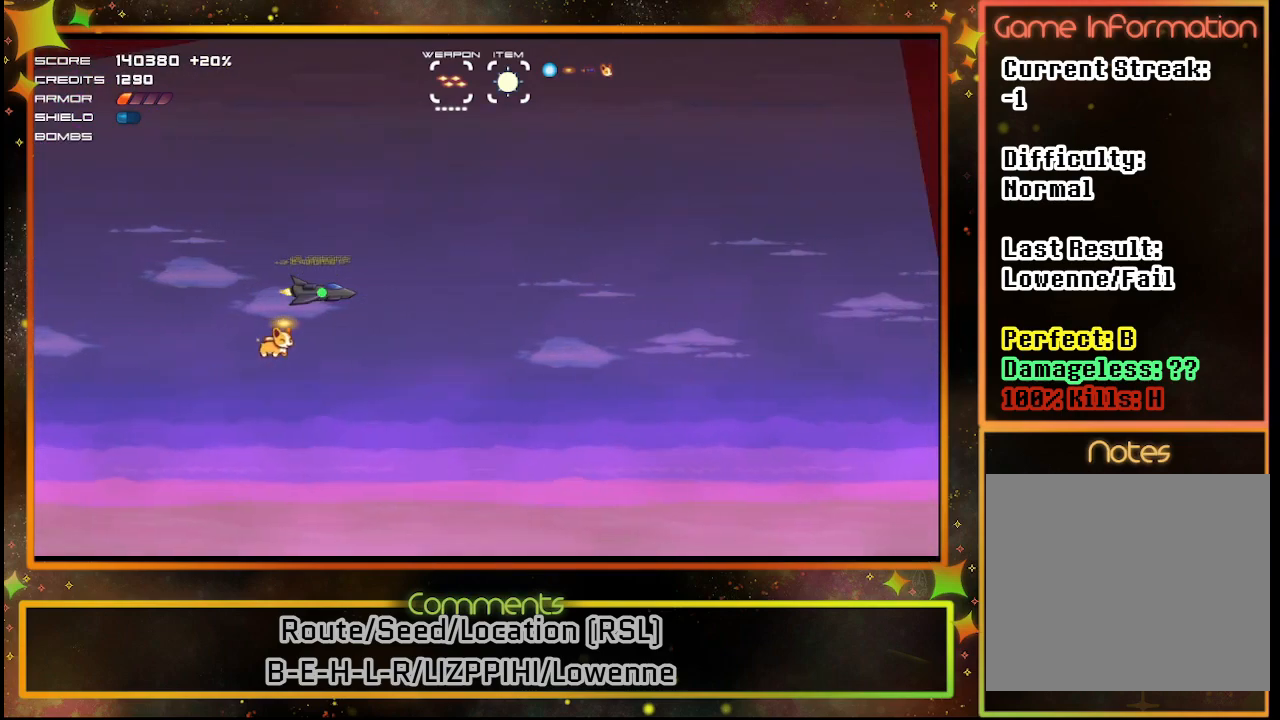
{"buttons": [], "left_stick": "center", "events": []}
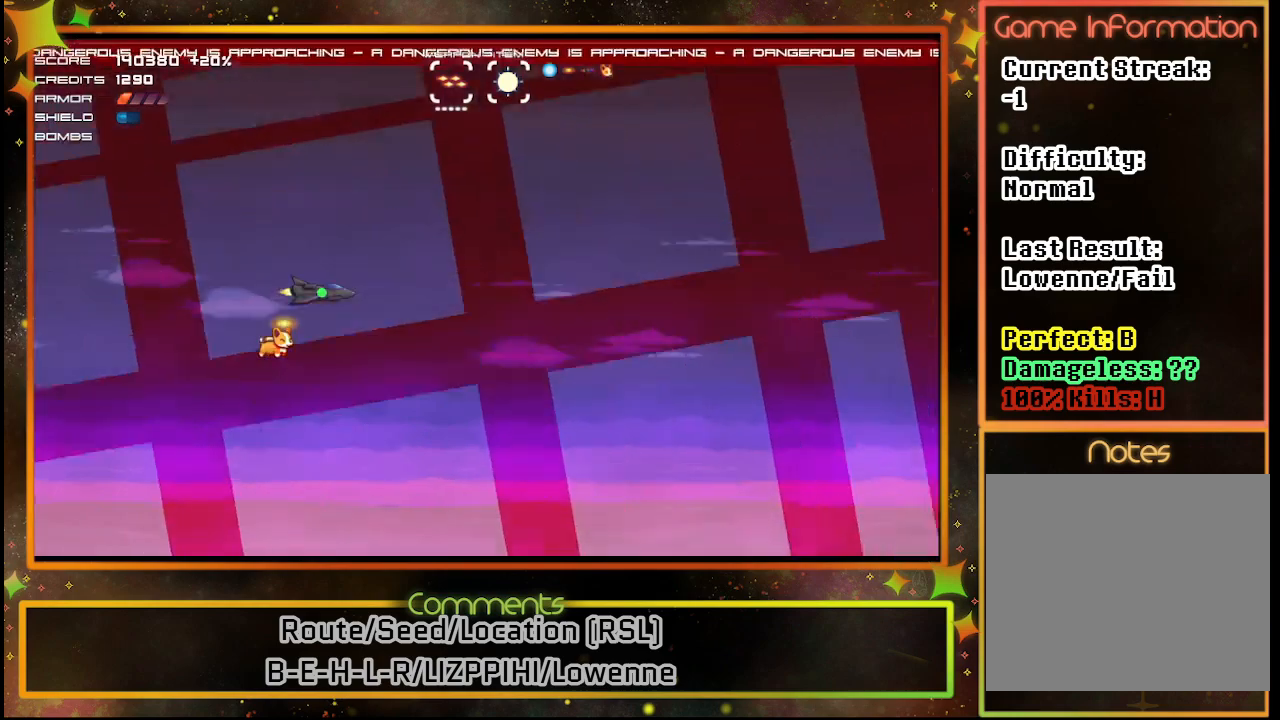
{"buttons": [], "left_stick": "center", "events": []}
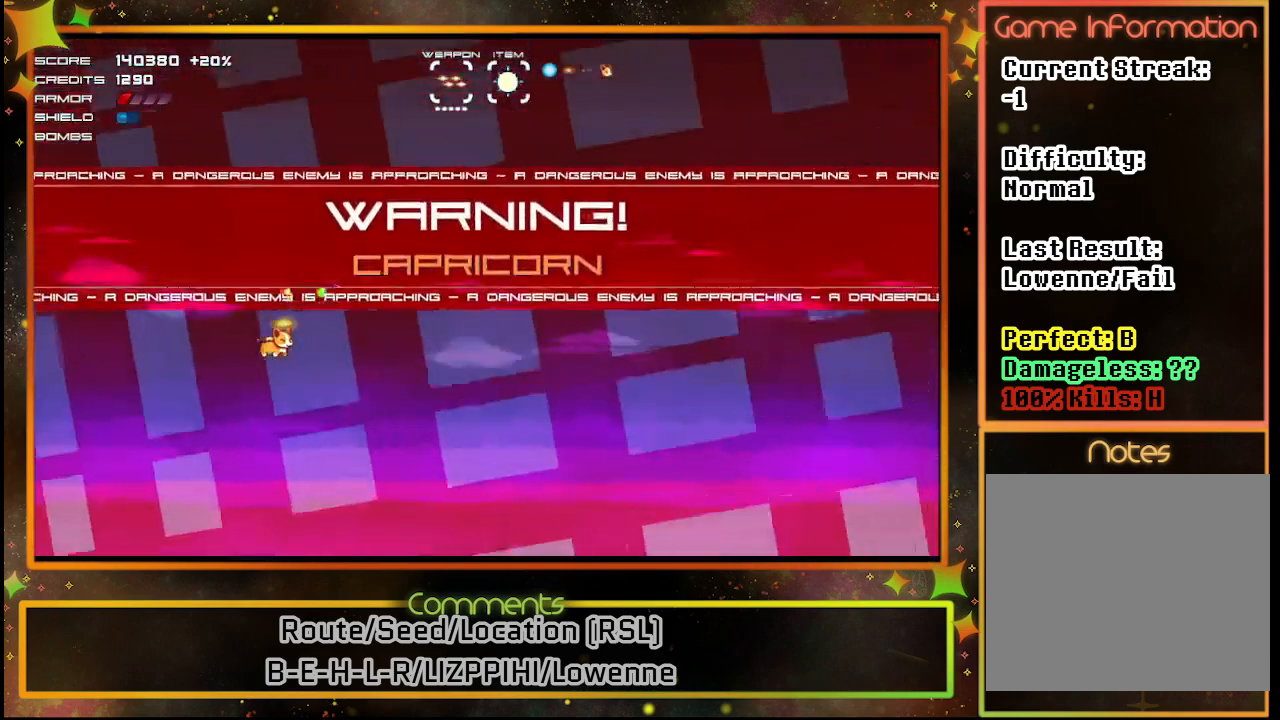
{"buttons": ["DPAD_DOWN", "DPAD_RIGHT"], "left_stick": "center", "events": [[450, "DPAD_DOWN", "down"], [450, "DPAD_RIGHT", "down"]]}
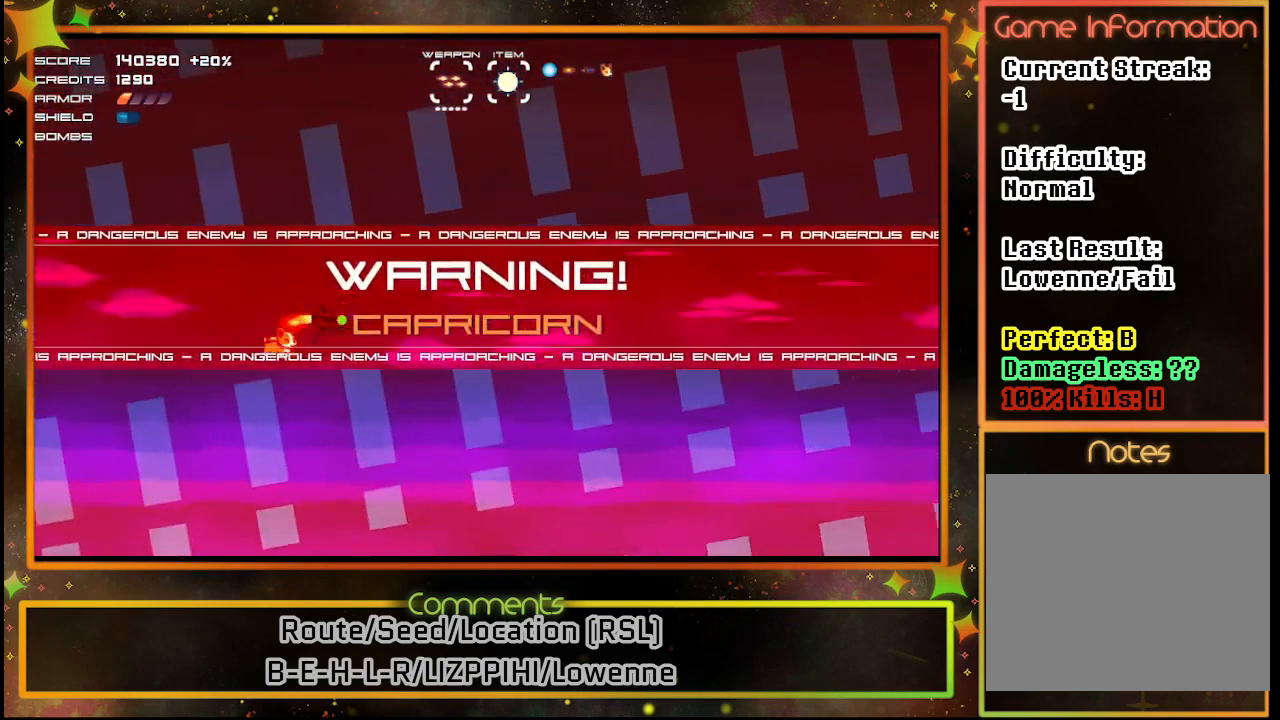
{"buttons": ["DPAD_DOWN"], "left_stick": "center", "events": [[433, "DPAD_RIGHT", "up"]]}
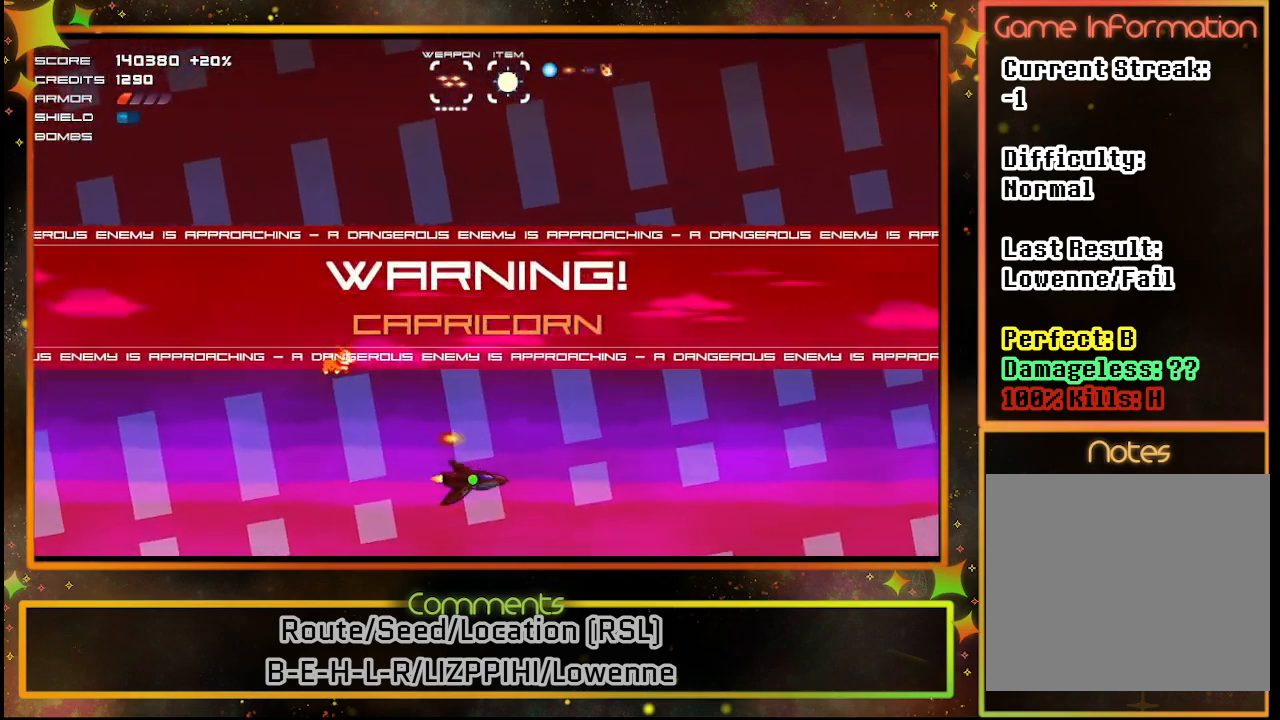
{"buttons": [], "left_stick": "center", "events": [[17, "DPAD_DOWN", "up"]]}
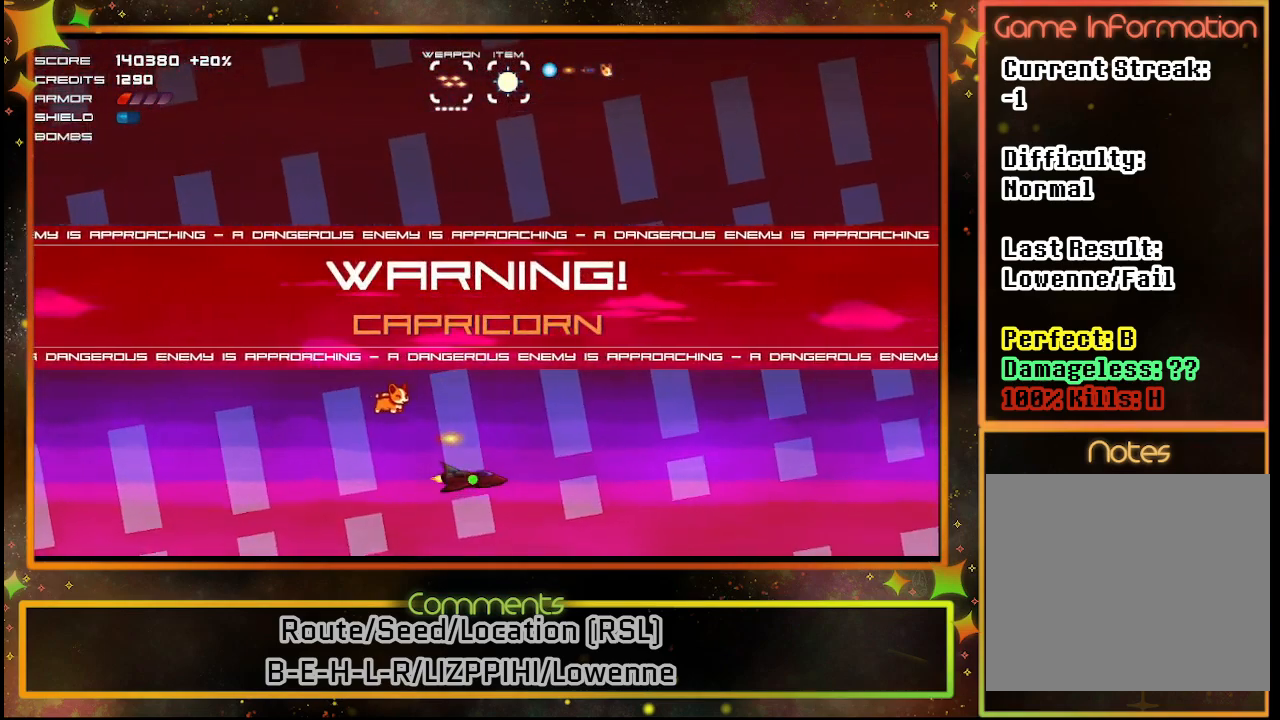
{"buttons": [], "left_stick": "center", "events": []}
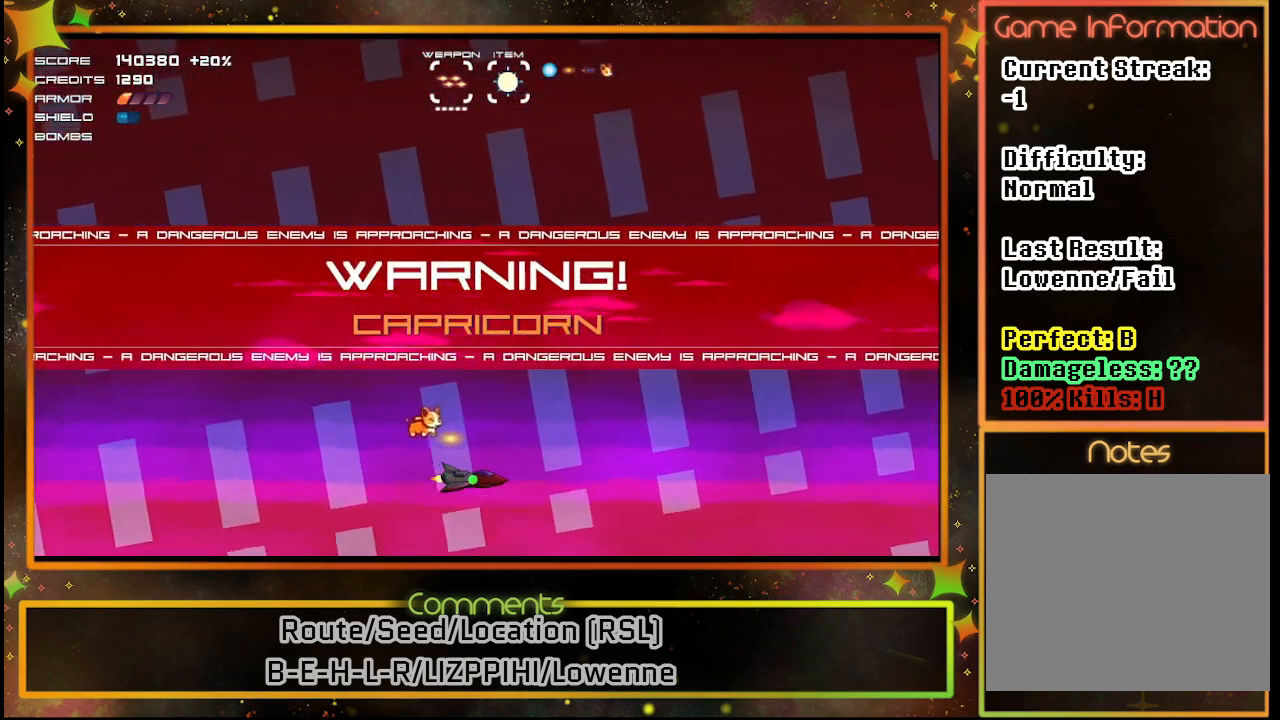
{"buttons": [], "left_stick": "center", "events": []}
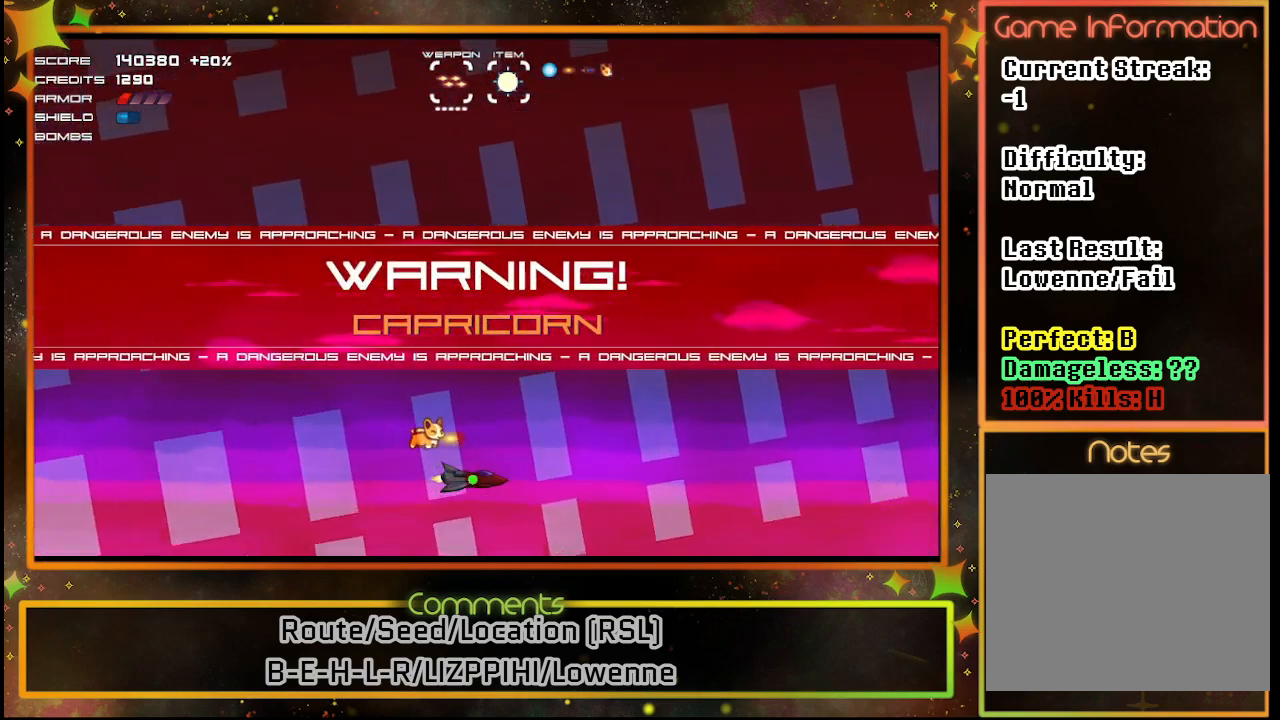
{"buttons": [], "left_stick": "center", "events": []}
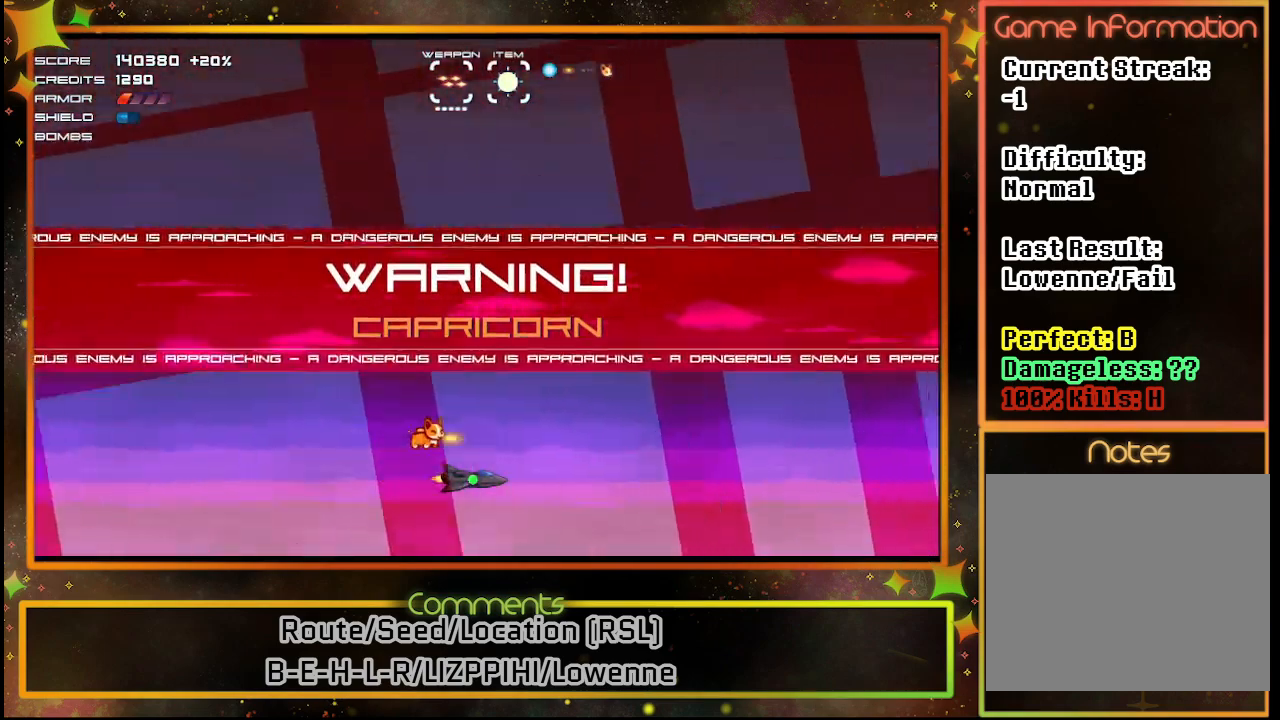
{"buttons": [], "left_stick": "center", "events": []}
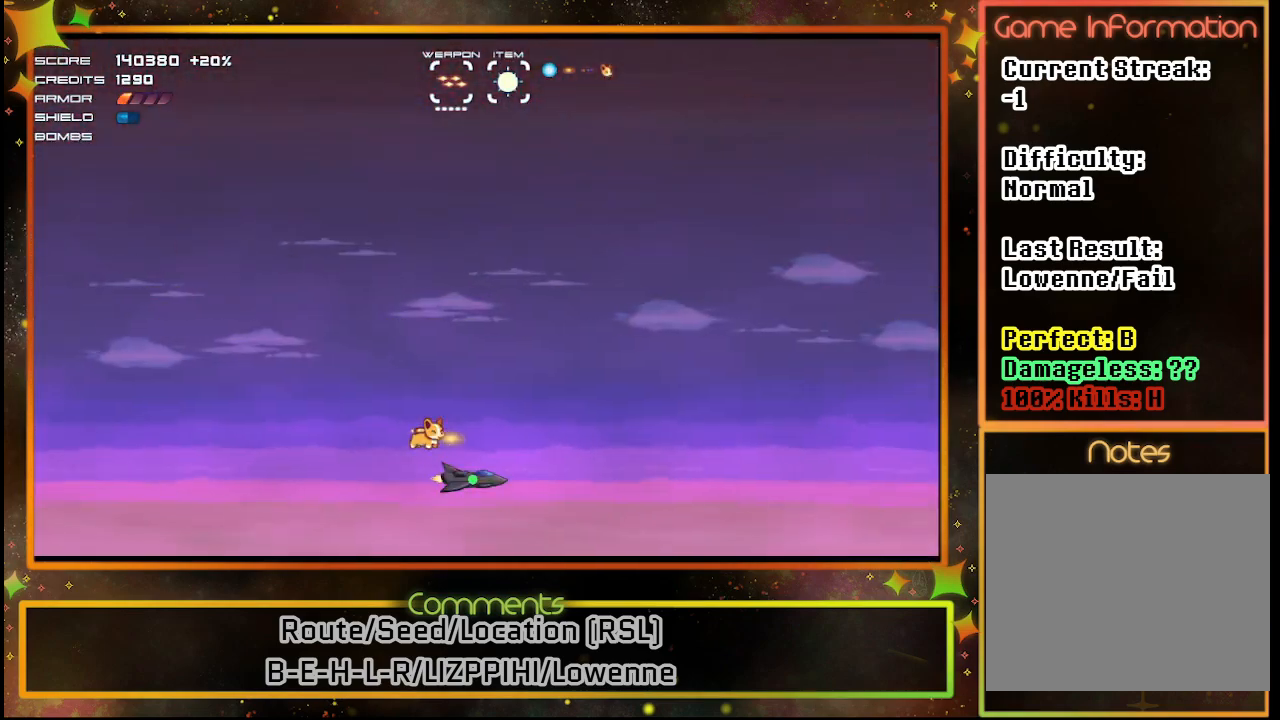
{"buttons": [], "left_stick": "center", "events": []}
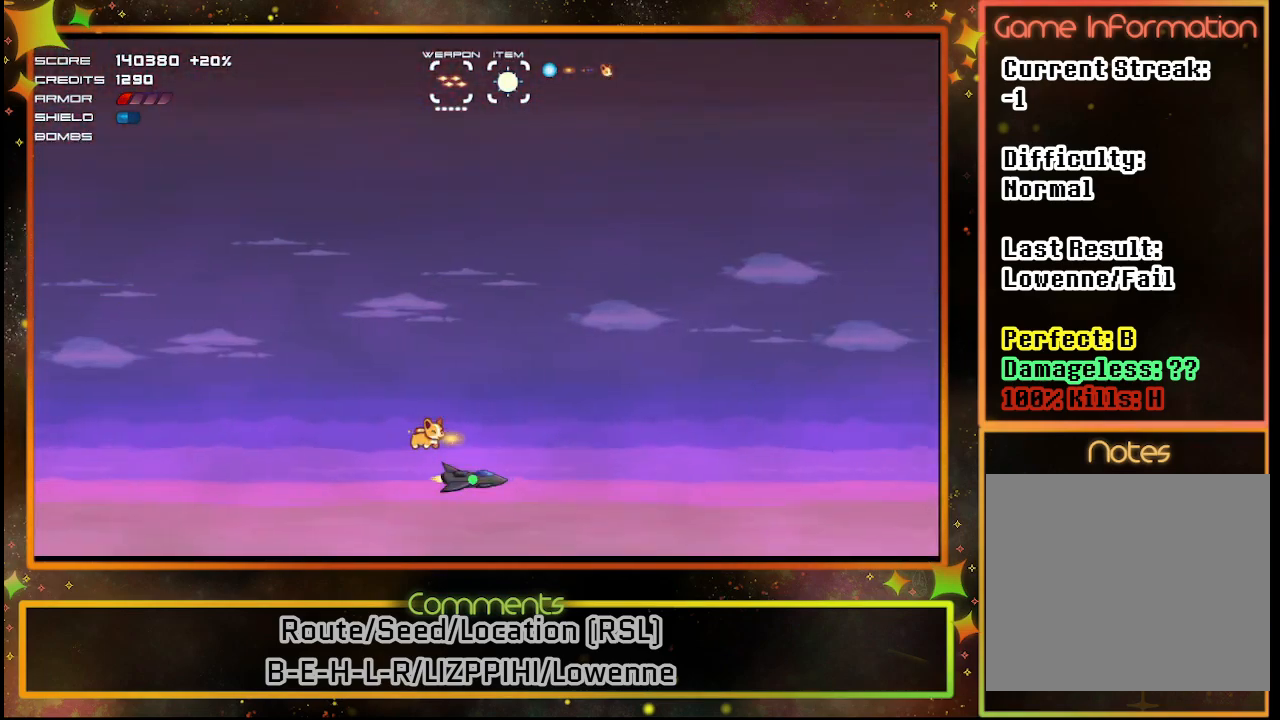
{"buttons": [], "left_stick": "center", "events": []}
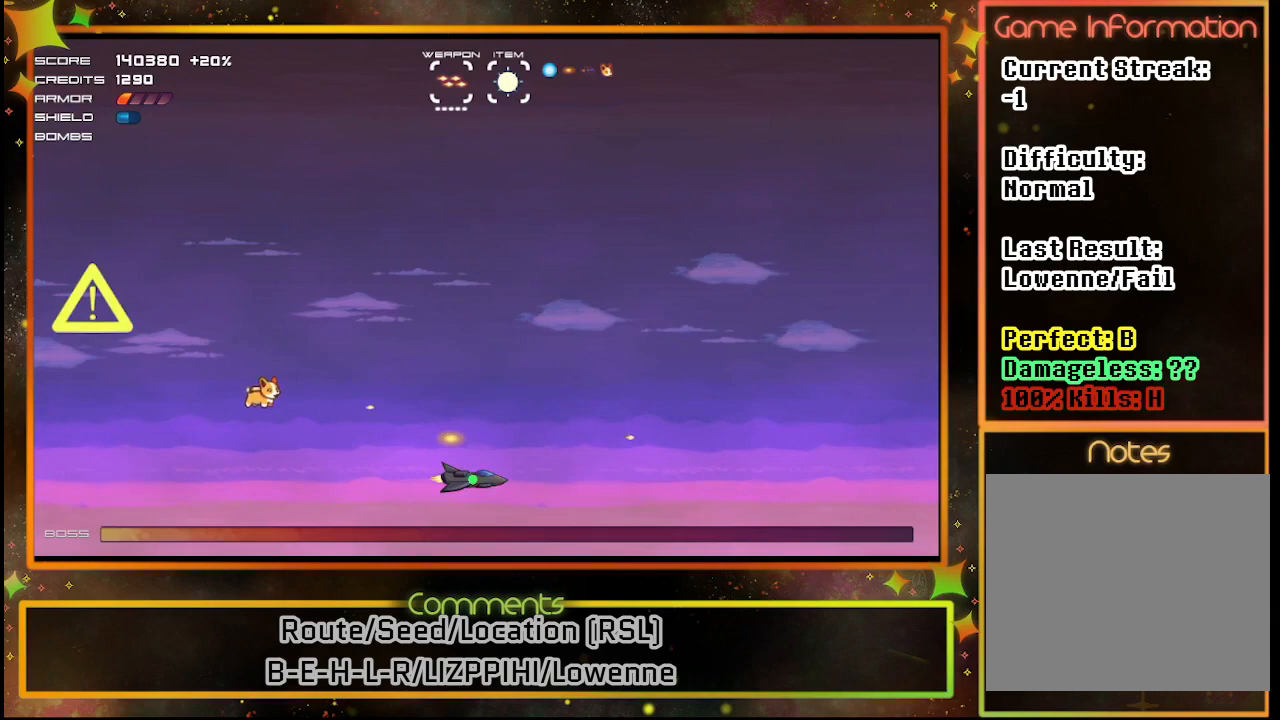
{"buttons": [], "left_stick": "center", "events": []}
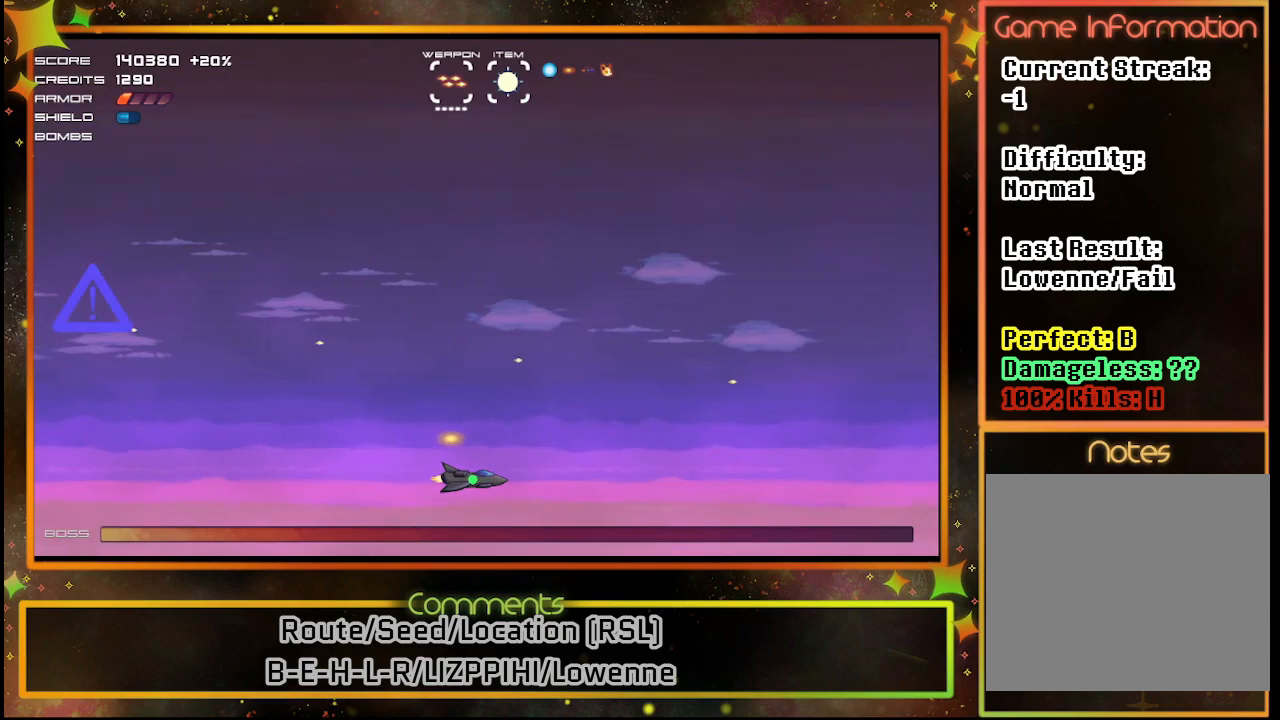
{"buttons": [], "left_stick": "center", "events": []}
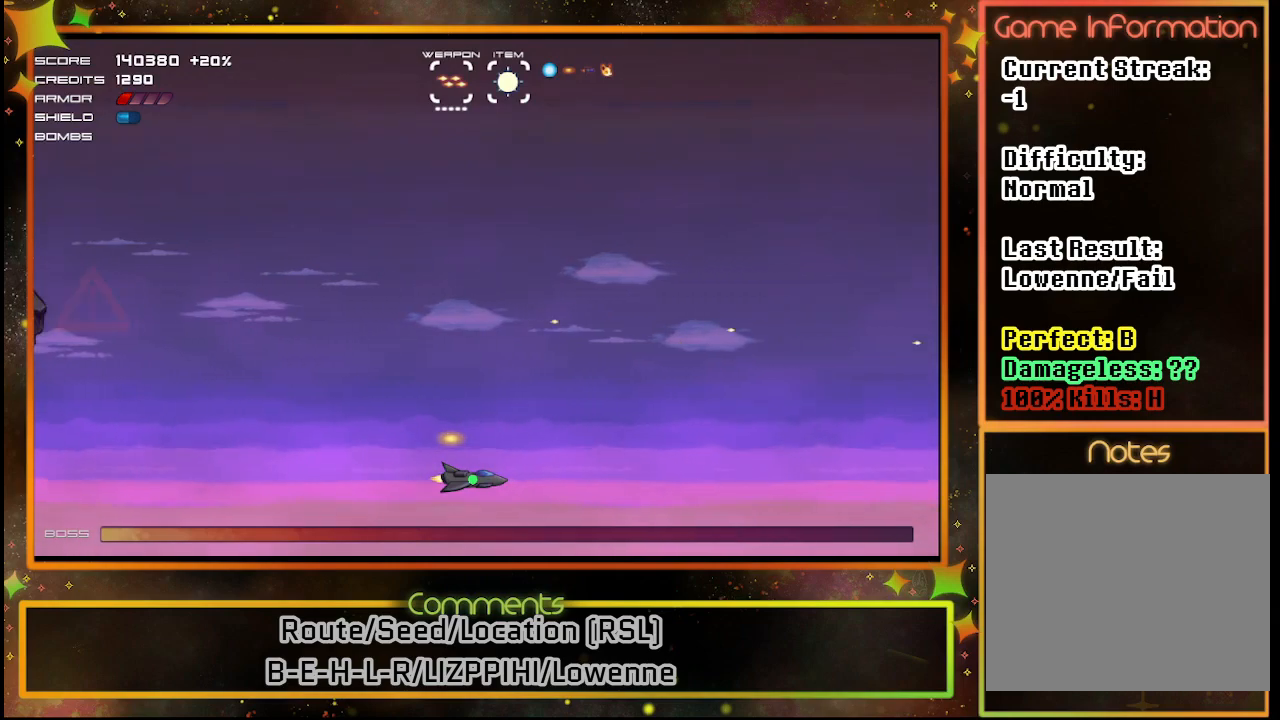
{"buttons": ["DPAD_LEFT"], "left_stick": "center", "events": [[433, "DPAD_LEFT", "down"]]}
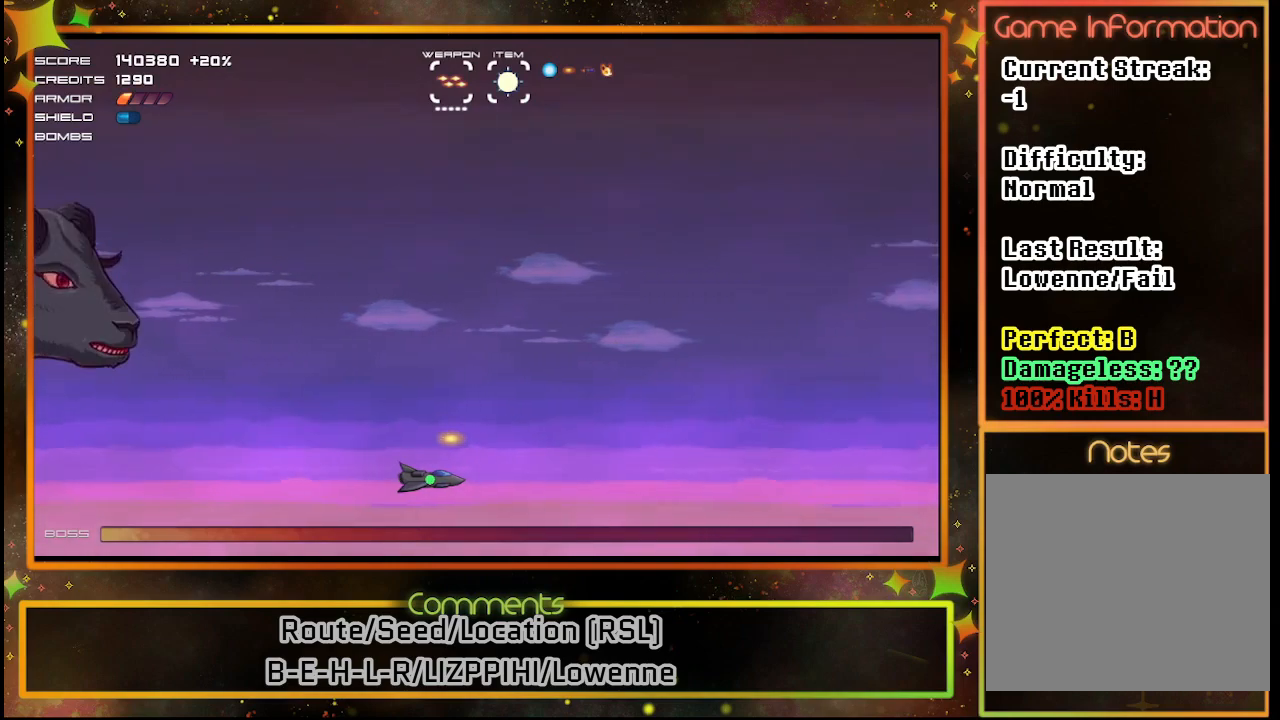
{"buttons": ["DPAD_UP"], "left_stick": "center", "events": [[100, "DPAD_LEFT", "up"], [383, "DPAD_UP", "down"]]}
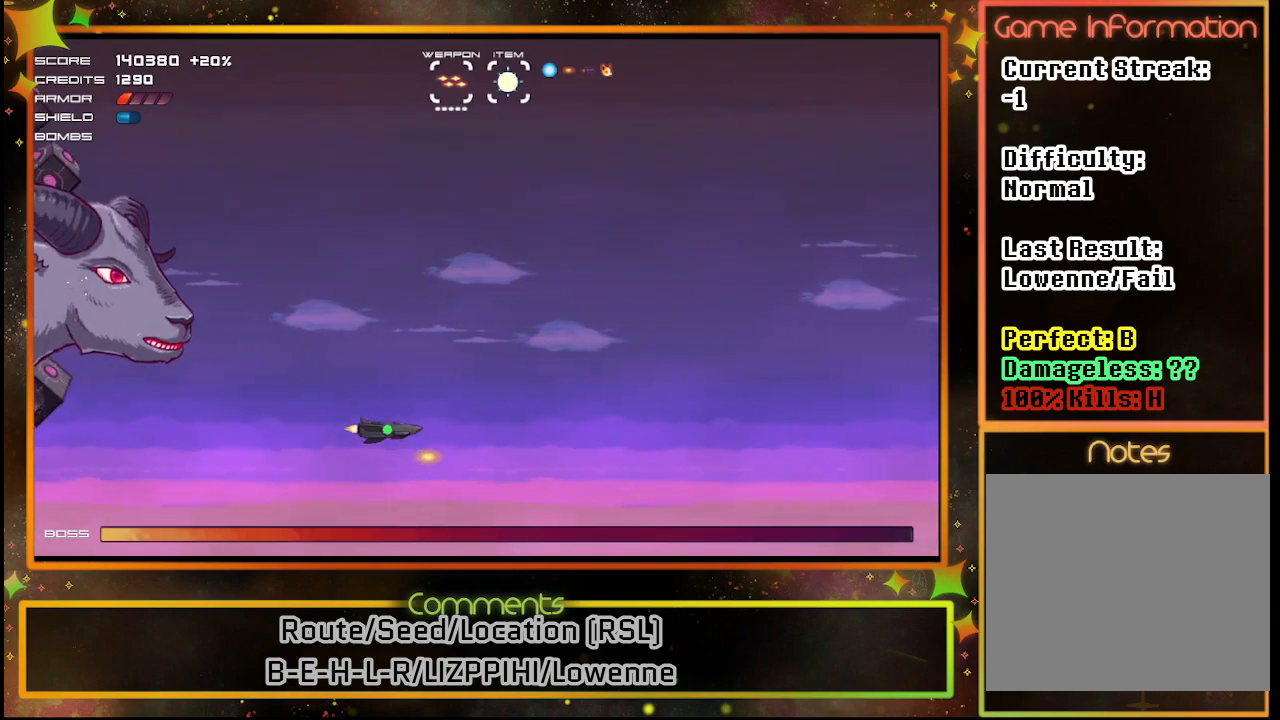
{"buttons": ["SQUARE"], "left_stick": "center", "events": [[200, "SQUARE", "down"], [267, "DPAD_UP", "up"]]}
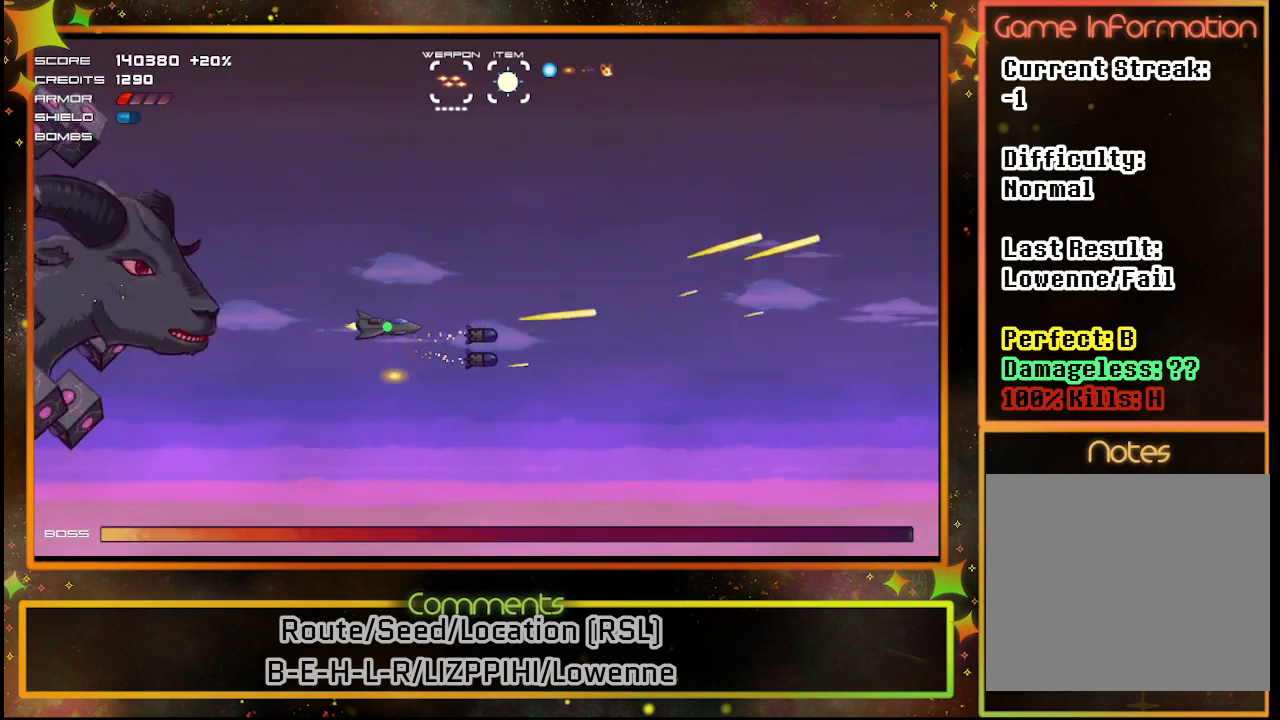
{"buttons": ["SQUARE", "DPAD_DOWN", "DPAD_RIGHT"], "left_stick": "center", "events": [[283, "DPAD_DOWN", "down"], [283, "DPAD_RIGHT", "down"], [333, "DPAD_DOWN", "up"], [383, "DPAD_DOWN", "down"]]}
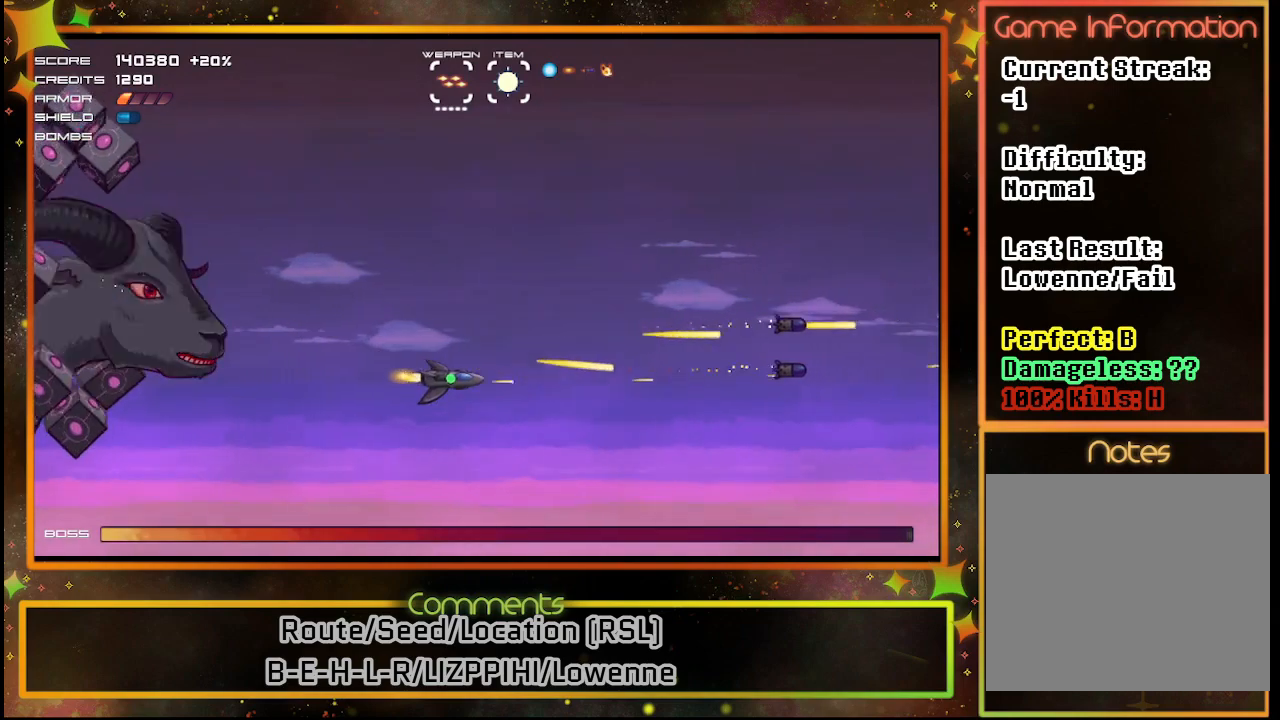
{"buttons": [], "left_stick": "center", "events": [[33, "DPAD_RIGHT", "up"], [117, "DPAD_DOWN", "up"], [167, "DPAD_LEFT", "down"], [283, "SQUARE", "up"], [317, "DPAD_LEFT", "up"]]}
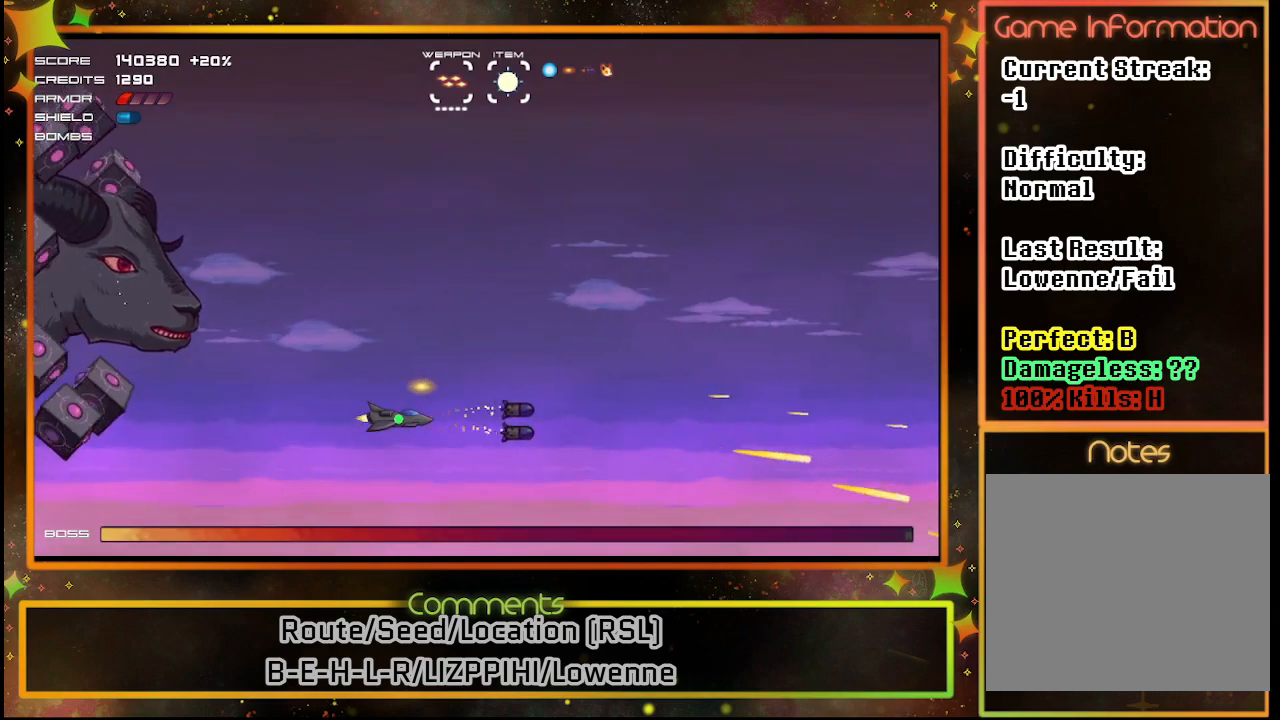
{"buttons": [], "left_stick": "center", "events": [[133, "DPAD_DOWN", "down"], [283, "DPAD_DOWN", "up"]]}
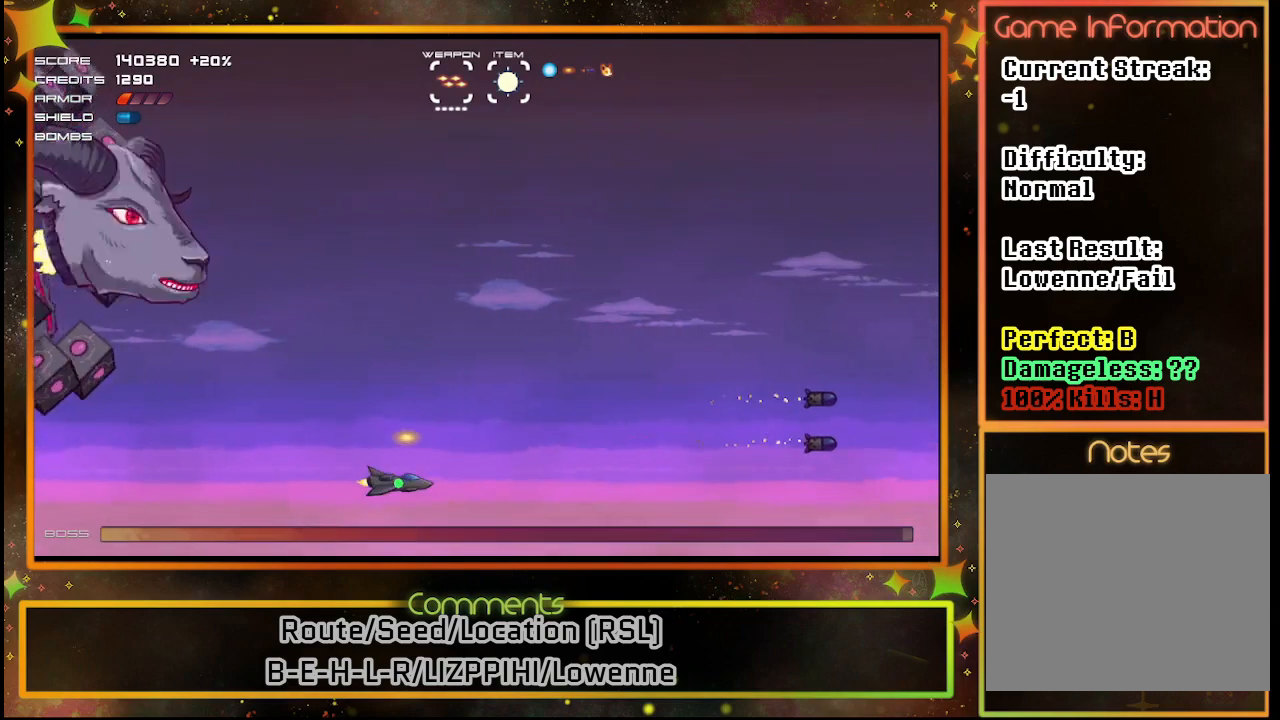
{"buttons": ["DPAD_LEFT"], "left_stick": "center", "events": [[467, "DPAD_LEFT", "down"]]}
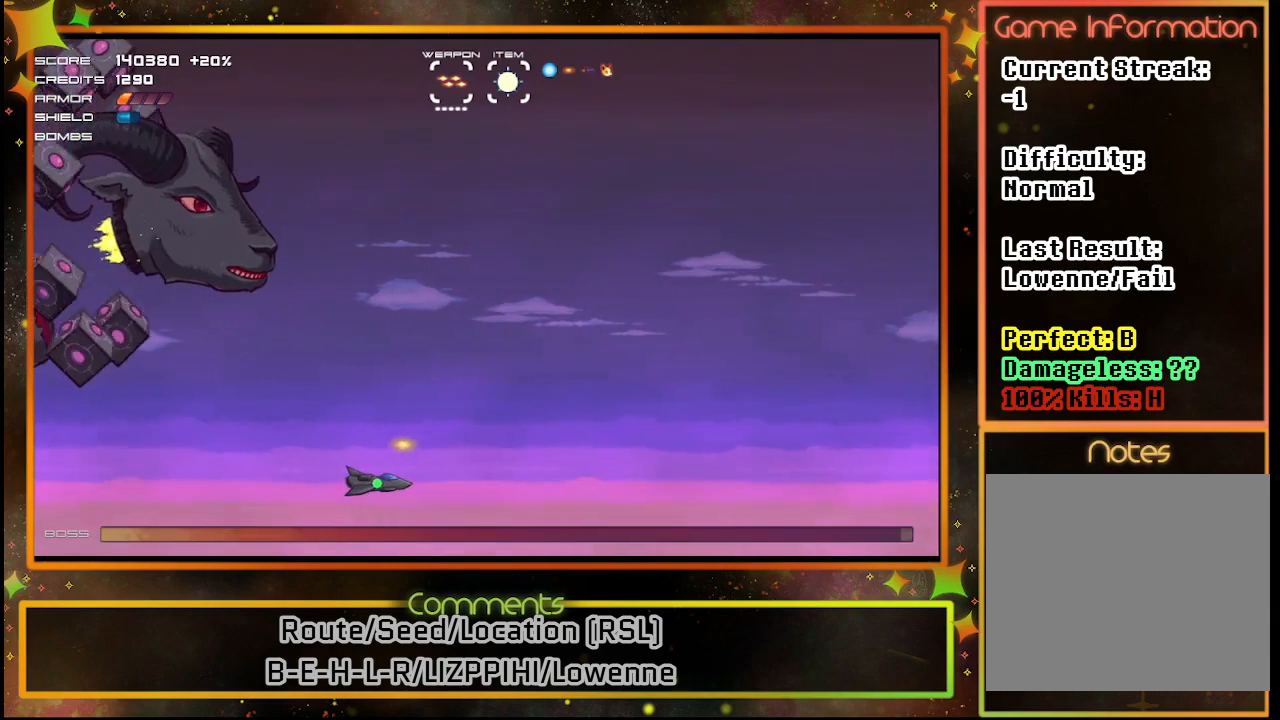
{"buttons": [], "left_stick": "center", "events": [[467, "DPAD_LEFT", "up"]]}
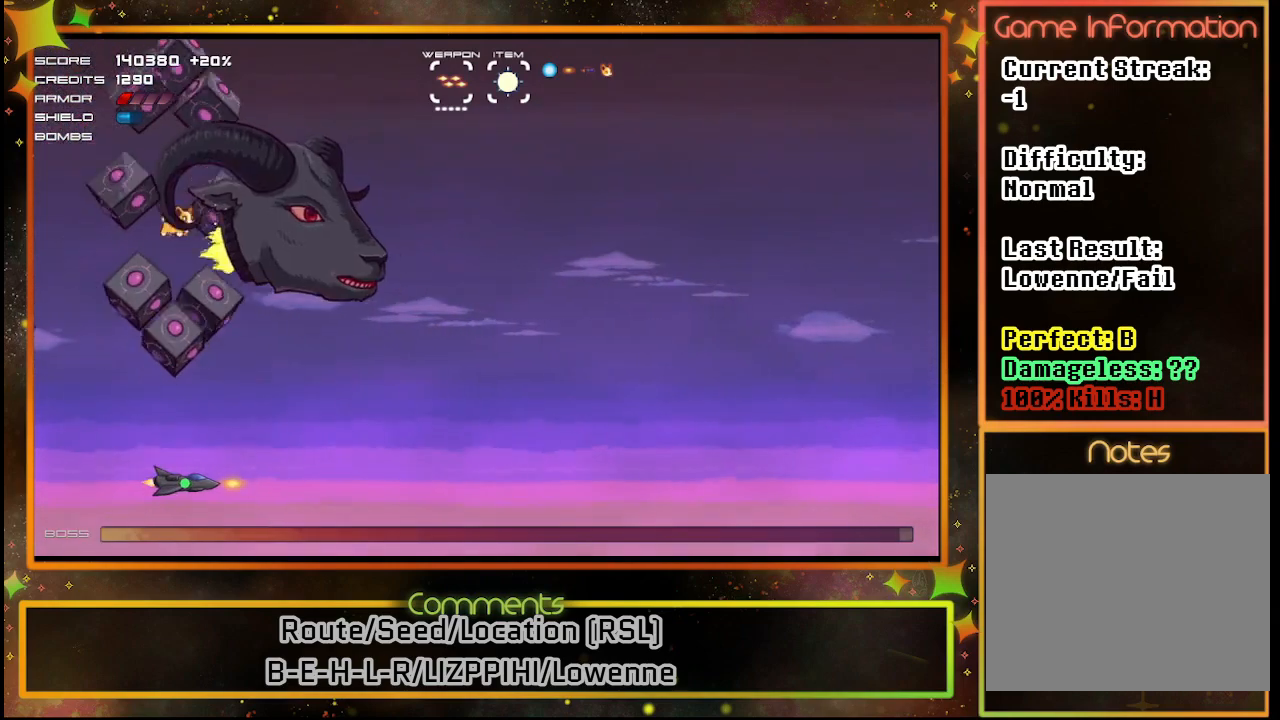
{"buttons": [], "left_stick": "center", "events": []}
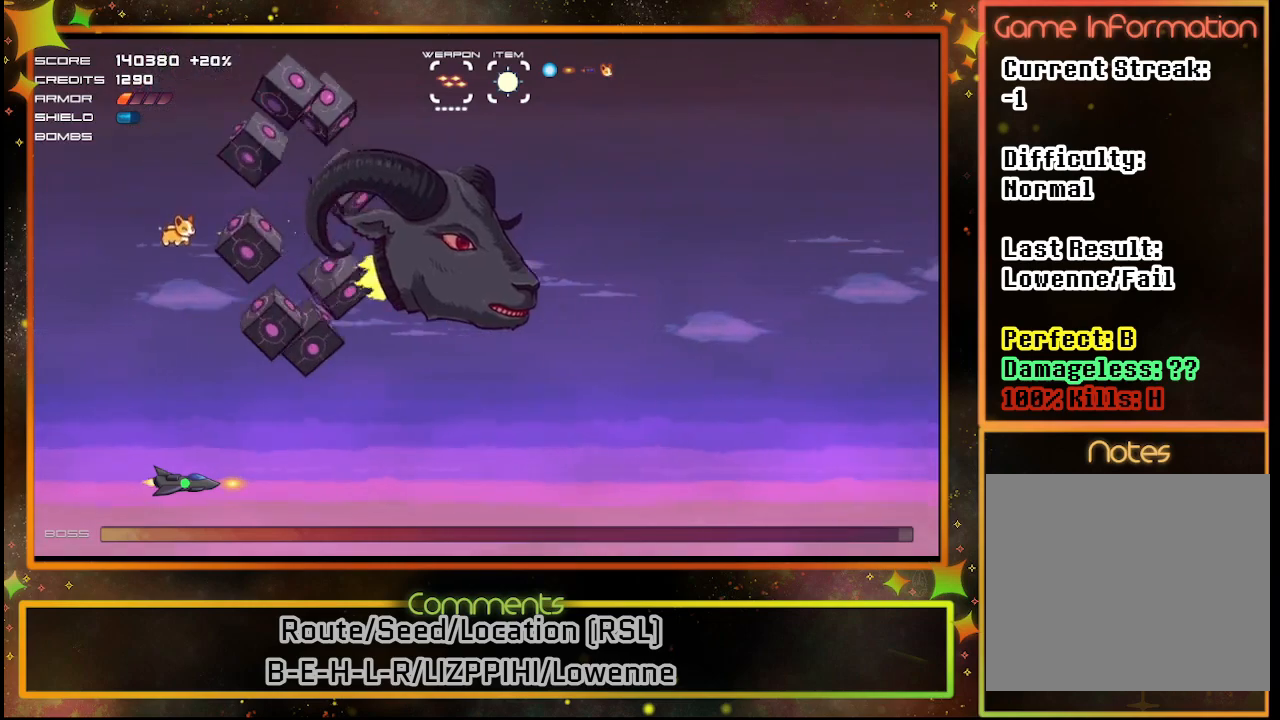
{"buttons": ["SQUARE", "DPAD_UP", "DPAD_RIGHT"], "left_stick": "center", "events": [[83, "DPAD_UP", "down"], [133, "SQUARE", "down"], [417, "DPAD_RIGHT", "down"]]}